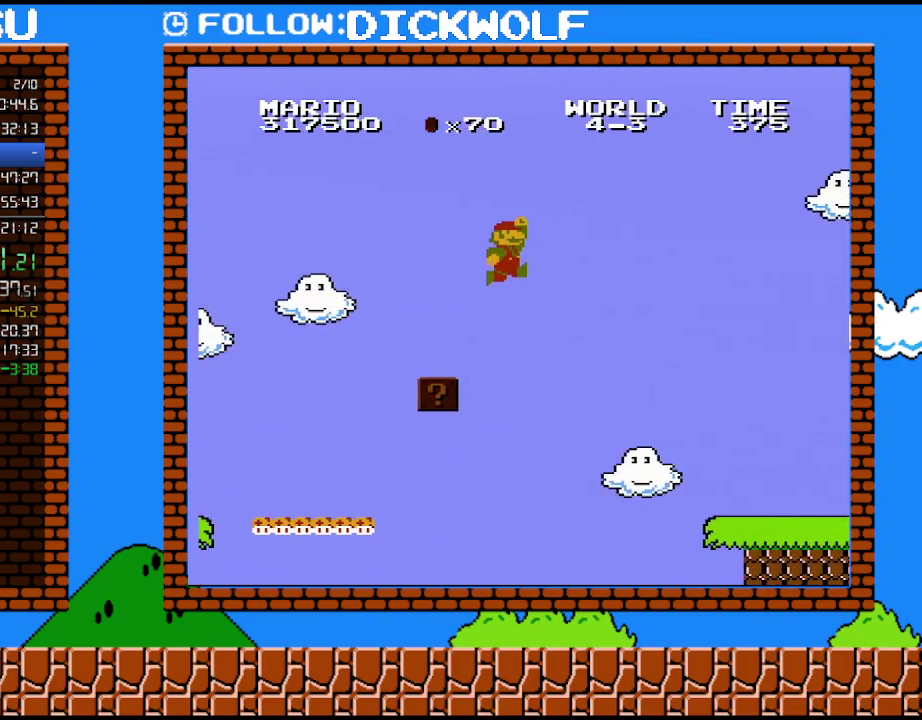
Gameplay with a controller (Nintendo layout); each line is a JSON object with the inputs held at the frame after it. "events" lists button and stick changes between this image and that frame as [ms after this image, input, new state], when the widget could be followed in between. Not read: L3 R3.
{"buttons": ["B", "DPAD_RIGHT"], "events": [[83, "A", "down"], [367, "A", "up"]]}
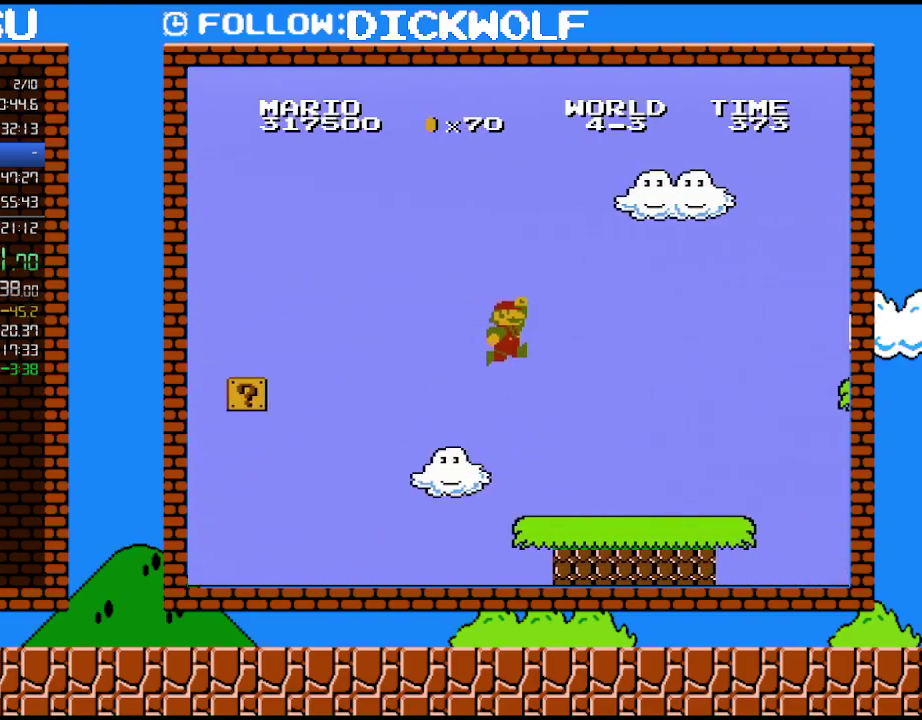
{"buttons": ["B", "DPAD_RIGHT"], "events": []}
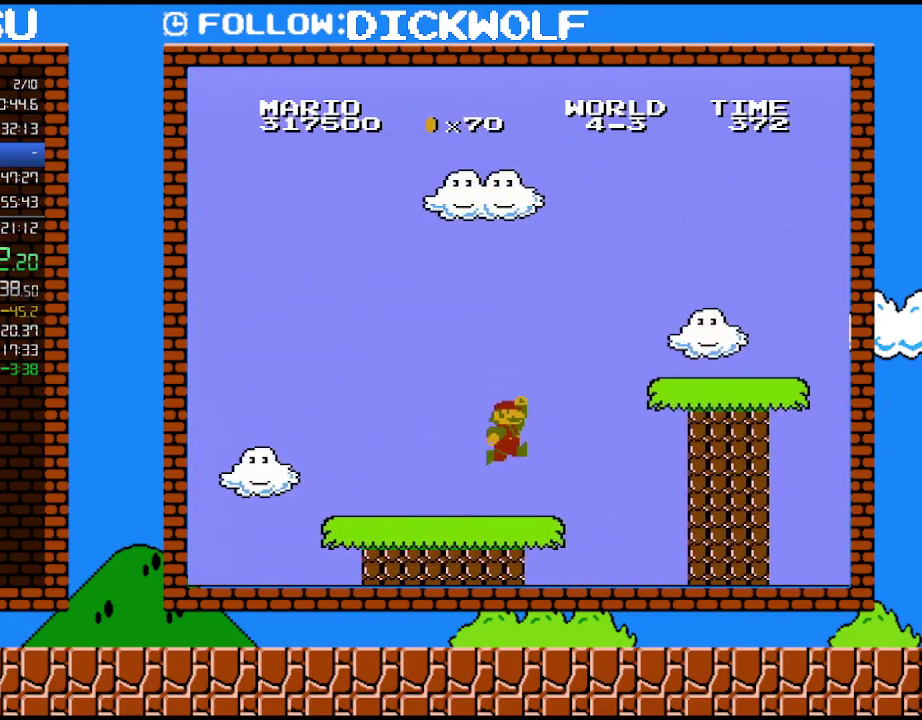
{"buttons": ["A", "B", "DPAD_RIGHT"], "events": [[150, "A", "down"]]}
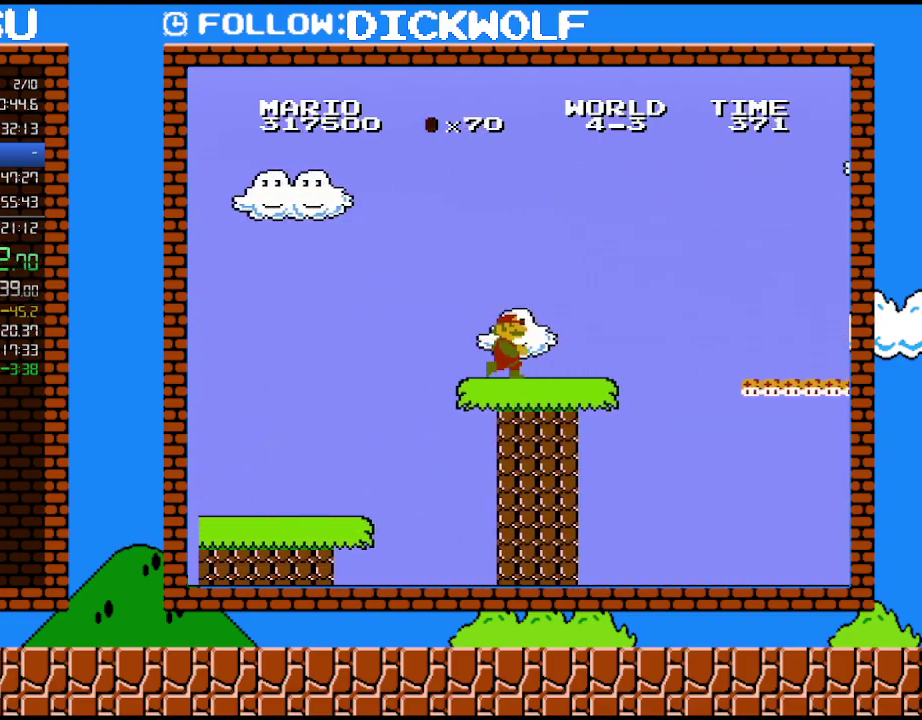
{"buttons": ["B", "DPAD_RIGHT"], "events": [[17, "A", "up"], [300, "A", "down"], [483, "A", "up"]]}
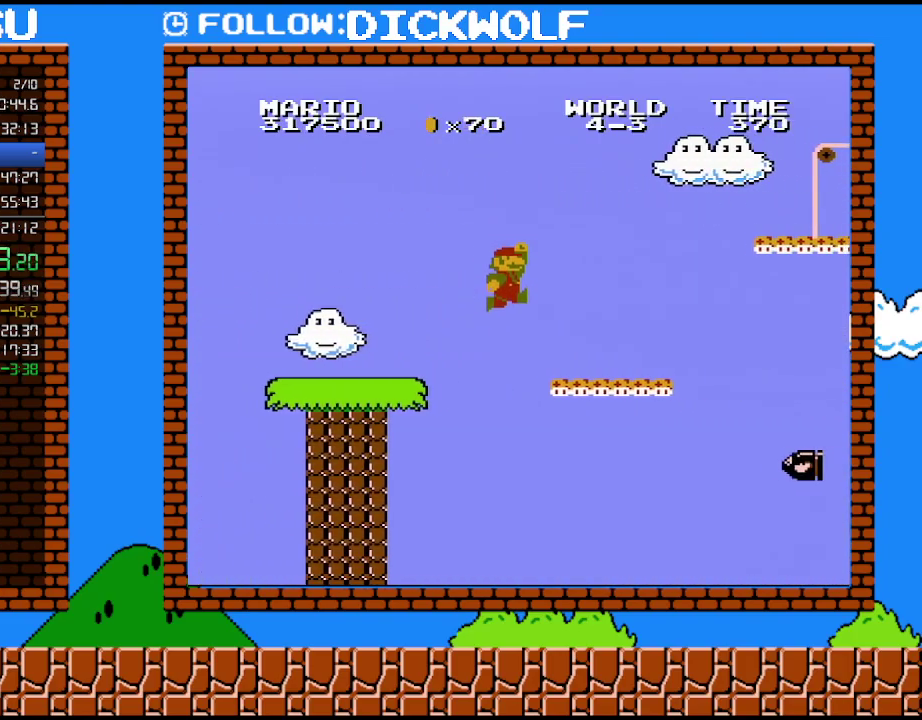
{"buttons": ["A", "B", "DPAD_DOWN", "DPAD_RIGHT"], "events": [[333, "DPAD_DOWN", "down"], [400, "A", "down"], [400, "DPAD_RIGHT", "up"], [483, "DPAD_RIGHT", "down"]]}
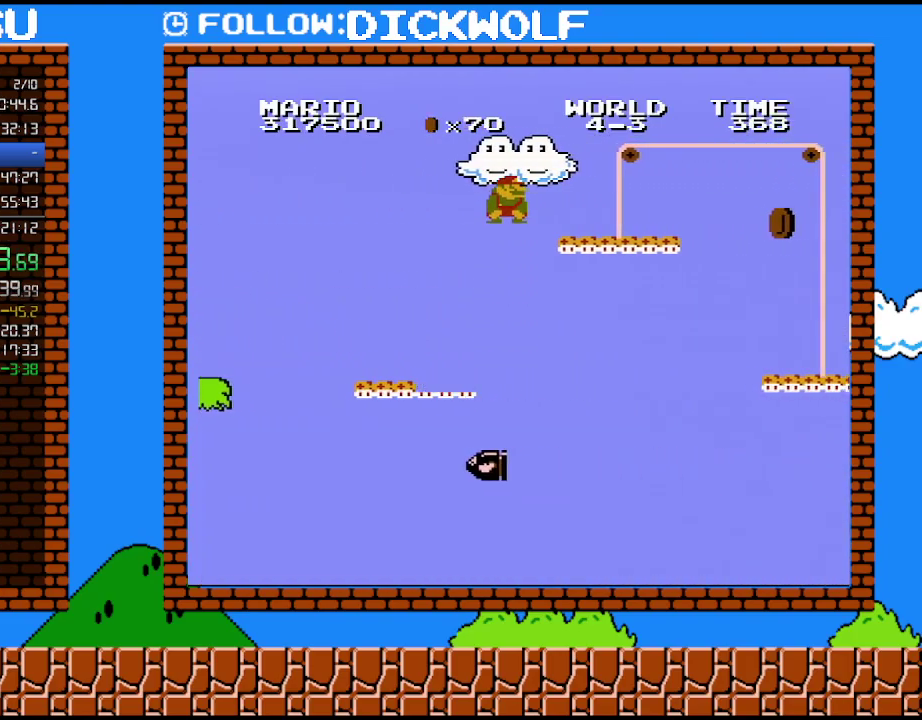
{"buttons": ["B", "DPAD_RIGHT"], "events": [[17, "DPAD_DOWN", "up"], [367, "A", "up"]]}
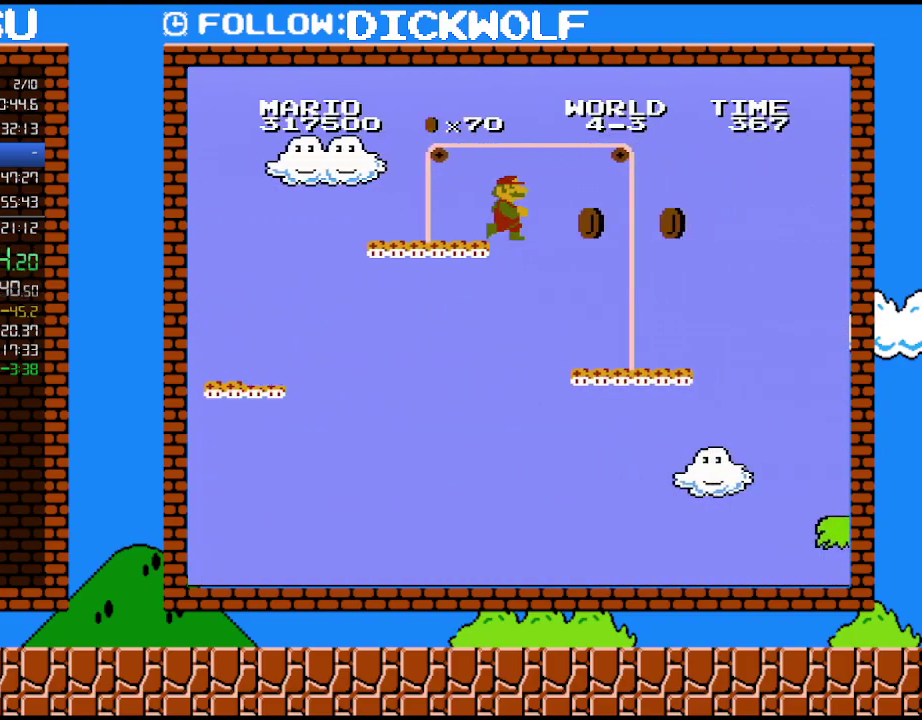
{"buttons": ["B", "DPAD_RIGHT"], "events": []}
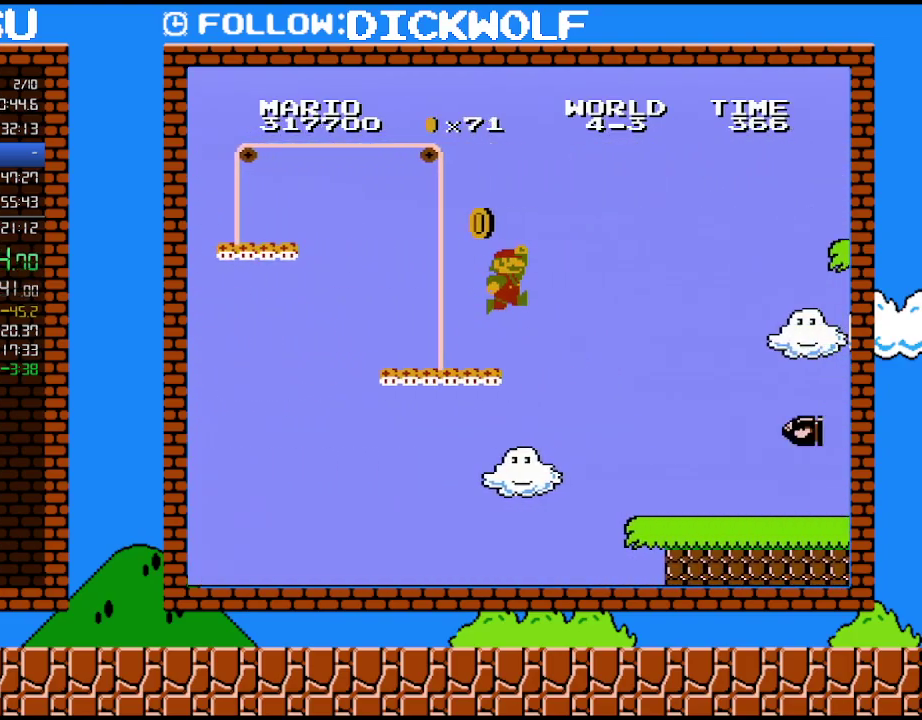
{"buttons": ["A", "B", "DPAD_RIGHT"], "events": [[167, "A", "down"]]}
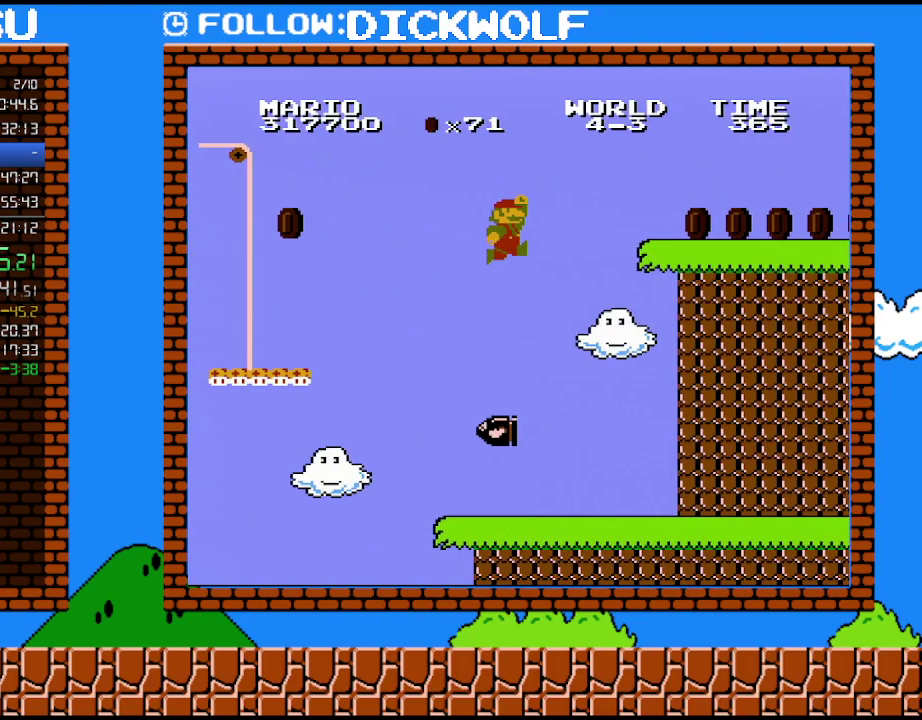
{"buttons": ["B", "DPAD_RIGHT"], "events": [[17, "A", "up"]]}
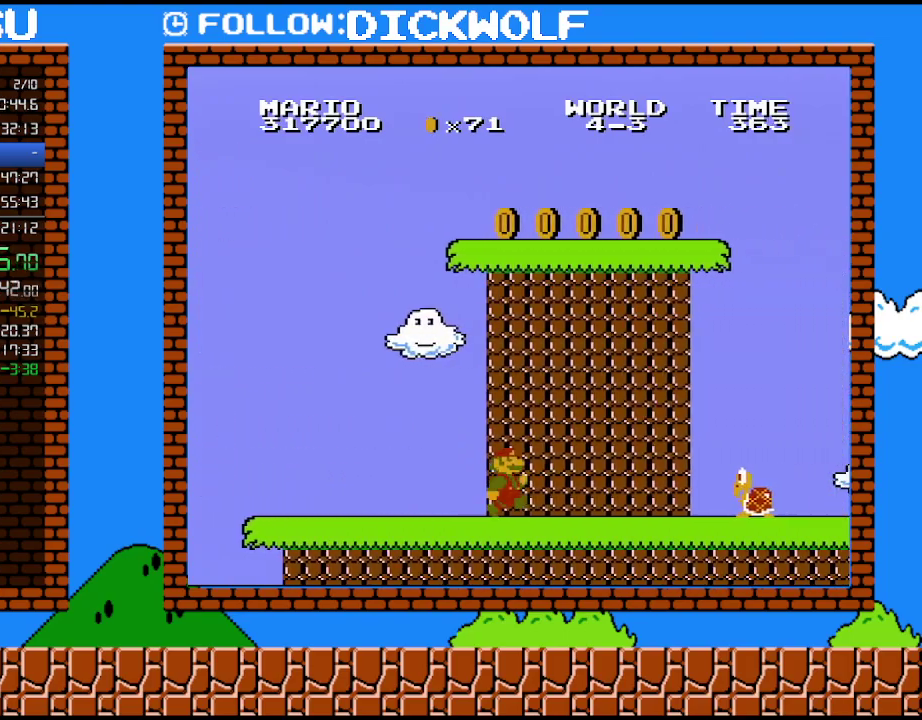
{"buttons": ["A", "B", "DPAD_RIGHT"], "events": [[383, "A", "down"]]}
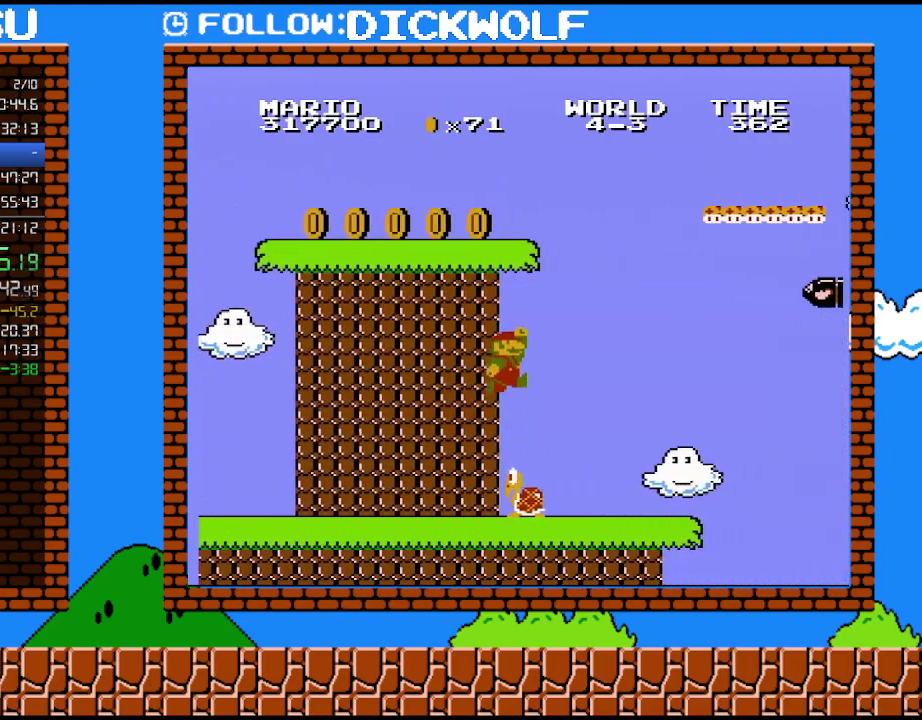
{"buttons": ["B", "DPAD_RIGHT"], "events": [[17, "DPAD_UP", "down"], [117, "A", "up"], [167, "DPAD_UP", "up"]]}
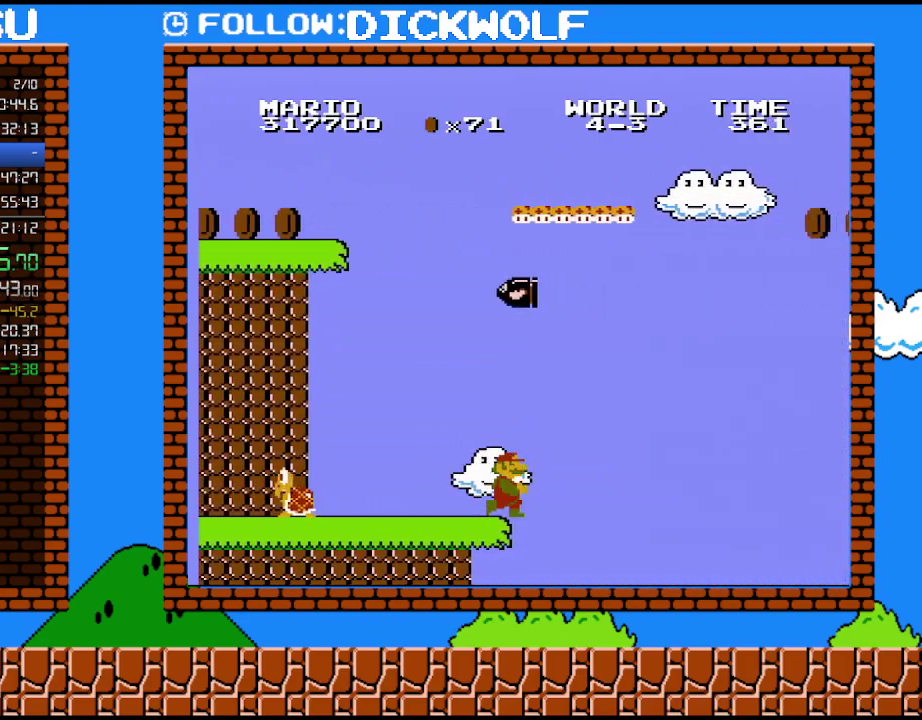
{"buttons": ["A", "B", "DPAD_RIGHT"], "events": [[200, "DPAD_DOWN", "down"], [267, "A", "down"], [267, "DPAD_RIGHT", "up"], [333, "DPAD_RIGHT", "down"], [383, "DPAD_DOWN", "up"]]}
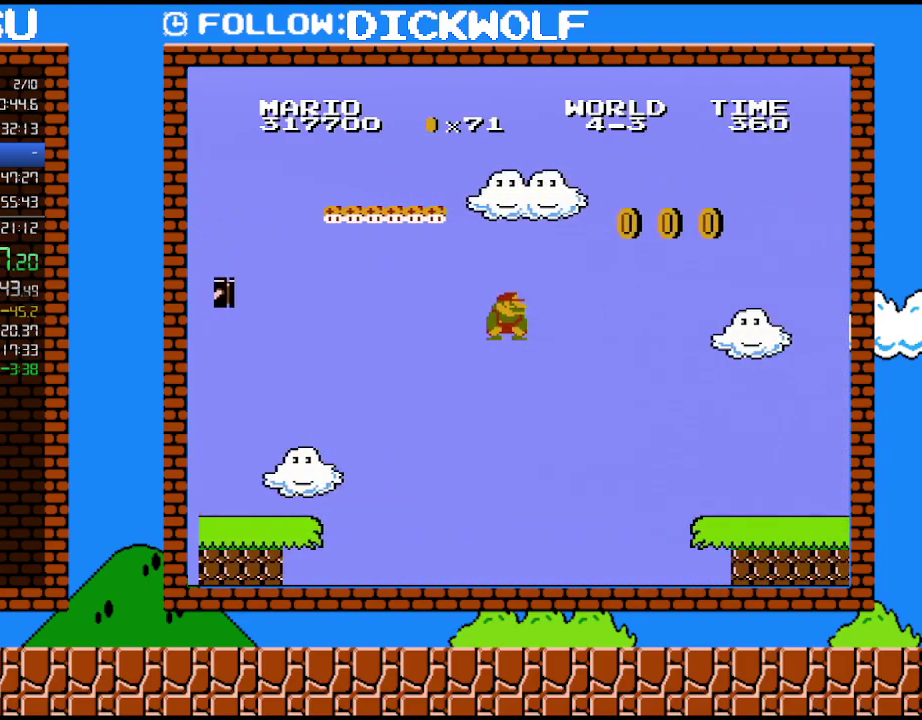
{"buttons": ["A", "B", "DPAD_RIGHT"], "events": []}
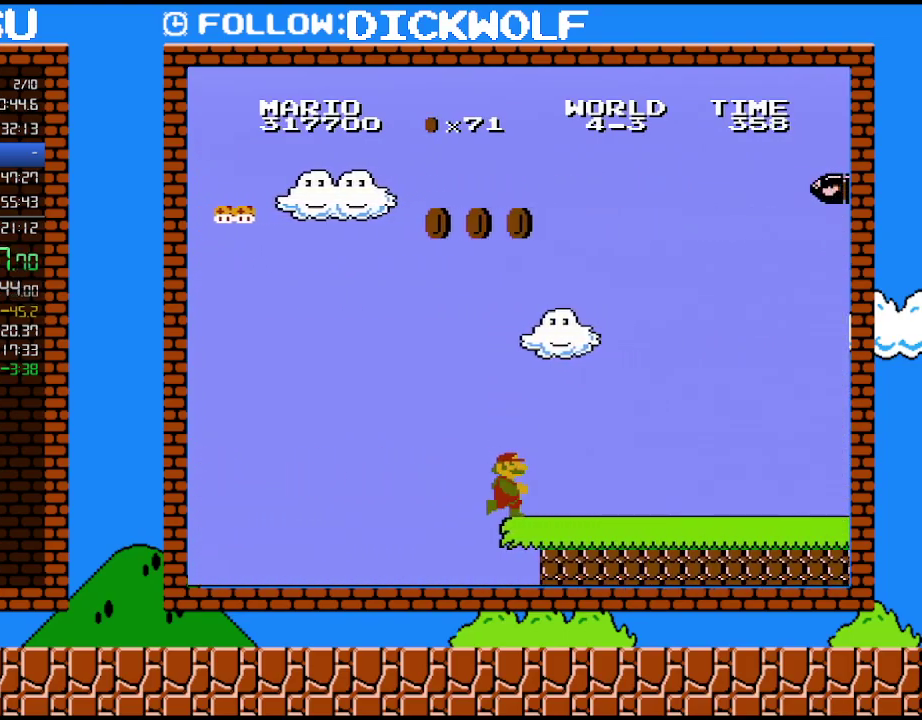
{"buttons": ["B", "DPAD_RIGHT"], "events": [[200, "A", "up"]]}
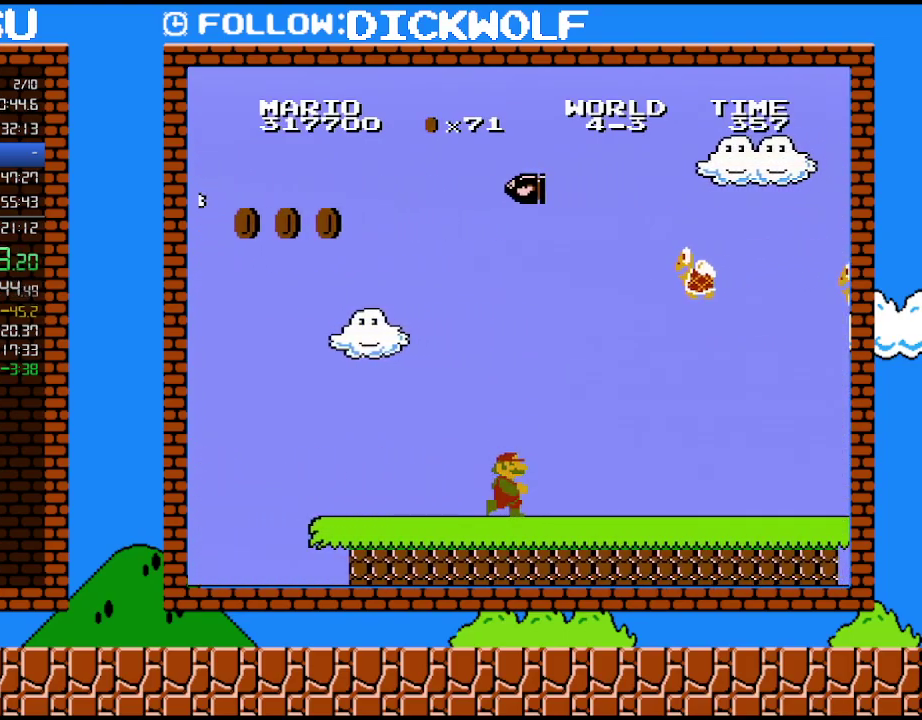
{"buttons": ["B", "DPAD_RIGHT"], "events": []}
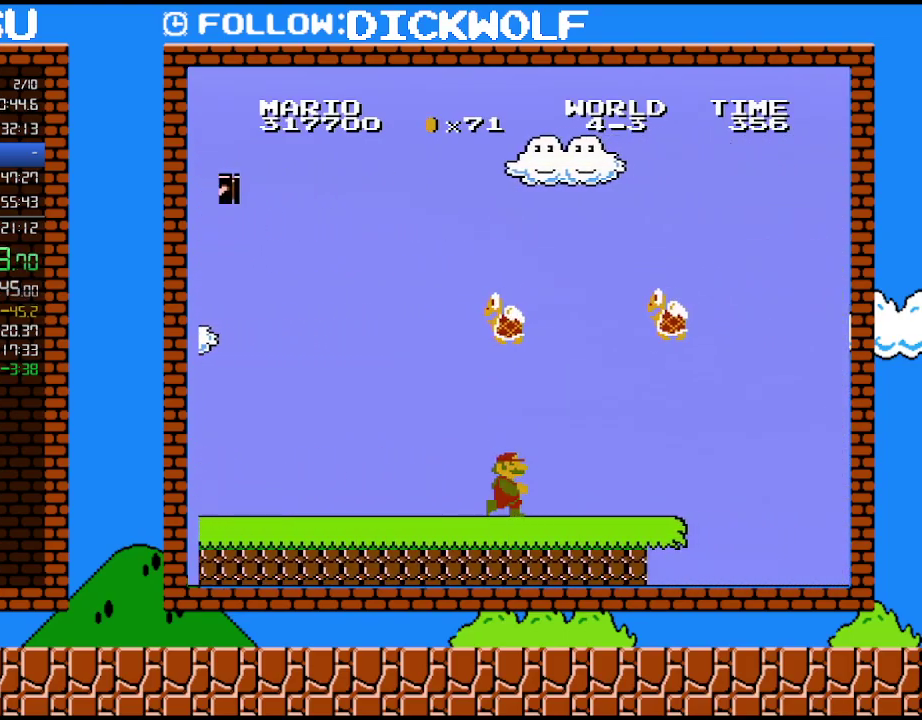
{"buttons": ["B", "DPAD_RIGHT"], "events": []}
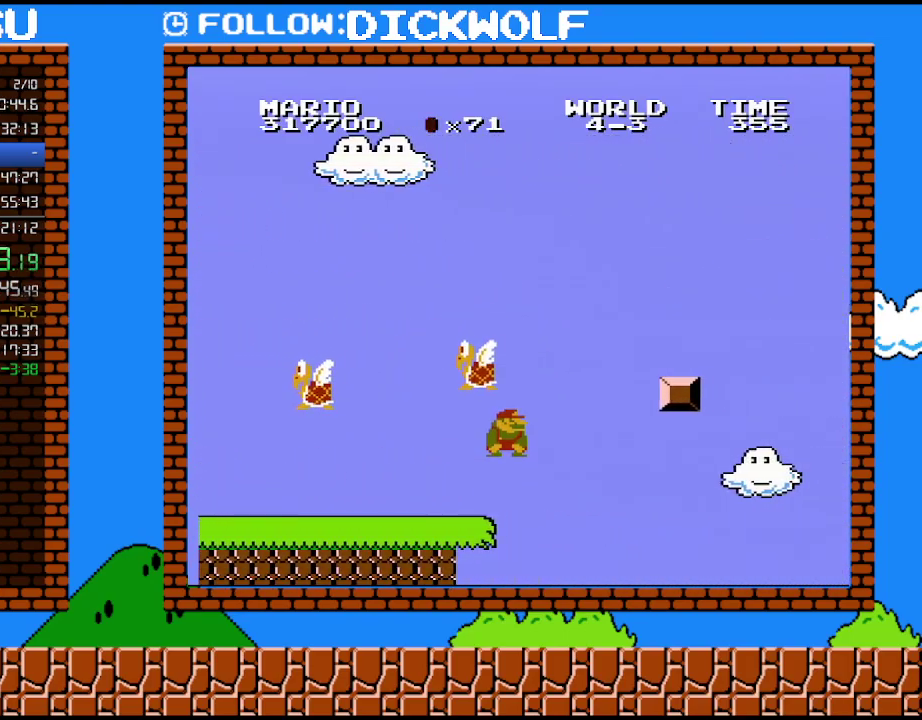
{"buttons": ["B", "DPAD_RIGHT"], "events": [[100, "DPAD_DOWN", "down"], [133, "A", "down"], [133, "DPAD_RIGHT", "up"], [233, "DPAD_RIGHT", "down"], [300, "DPAD_DOWN", "up"], [483, "A", "up"]]}
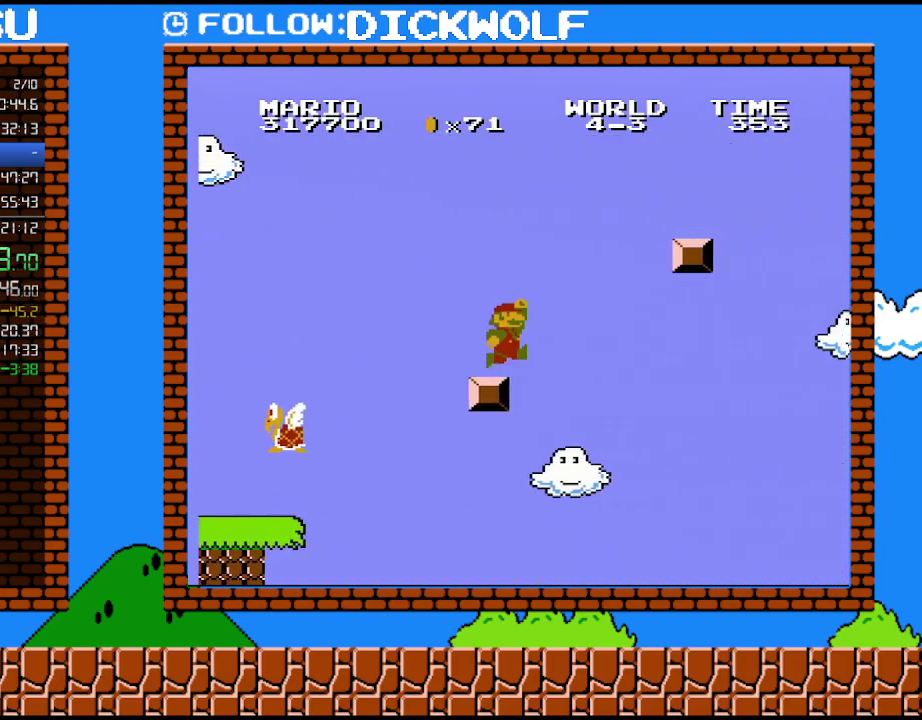
{"buttons": ["A", "B", "DPAD_RIGHT"], "events": [[233, "A", "down"]]}
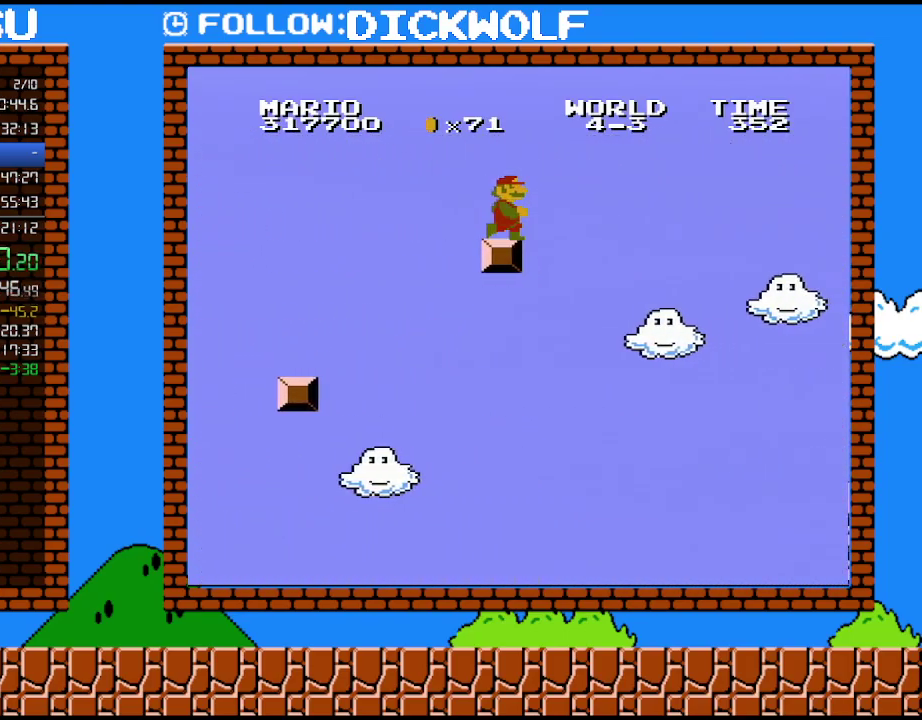
{"buttons": ["A", "B", "DPAD_RIGHT"], "events": [[50, "A", "up"], [300, "A", "down"]]}
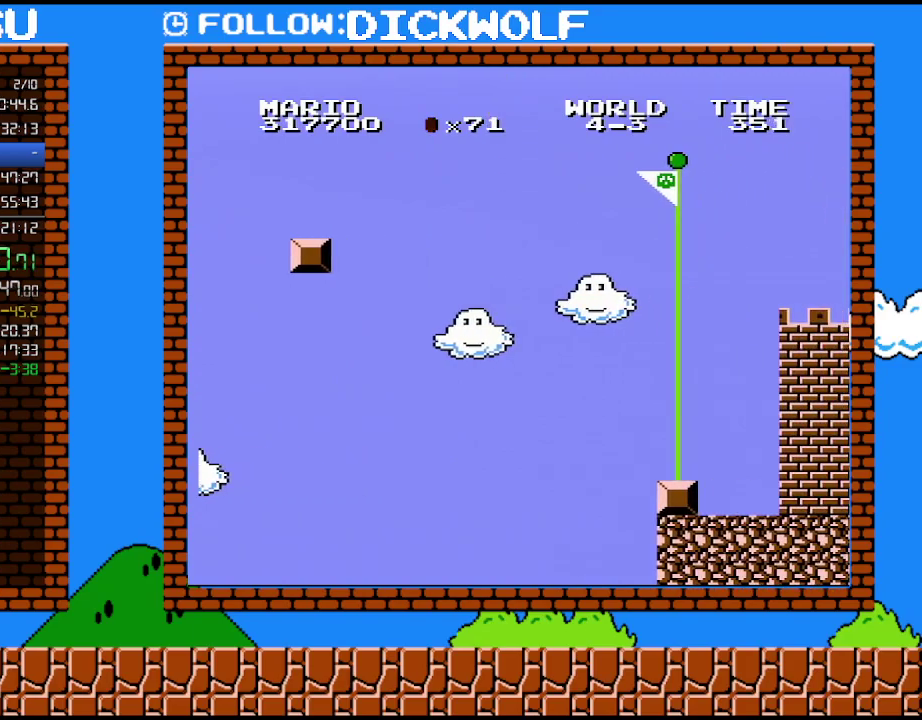
{"buttons": ["A", "B", "DPAD_RIGHT"], "events": []}
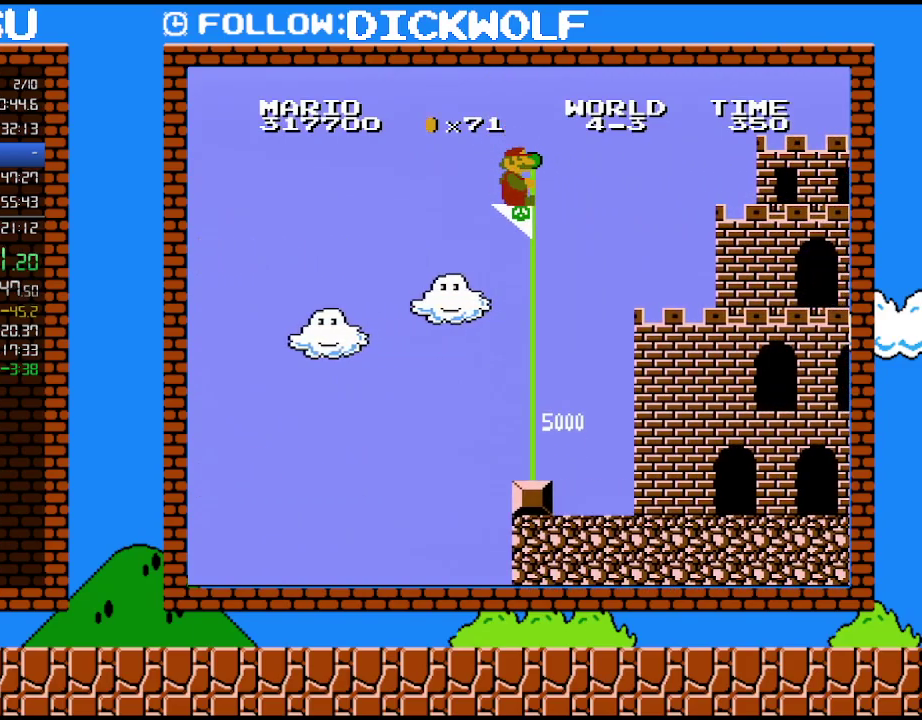
{"buttons": [], "events": [[200, "DPAD_RIGHT", "up"], [267, "A", "up"], [333, "B", "up"]]}